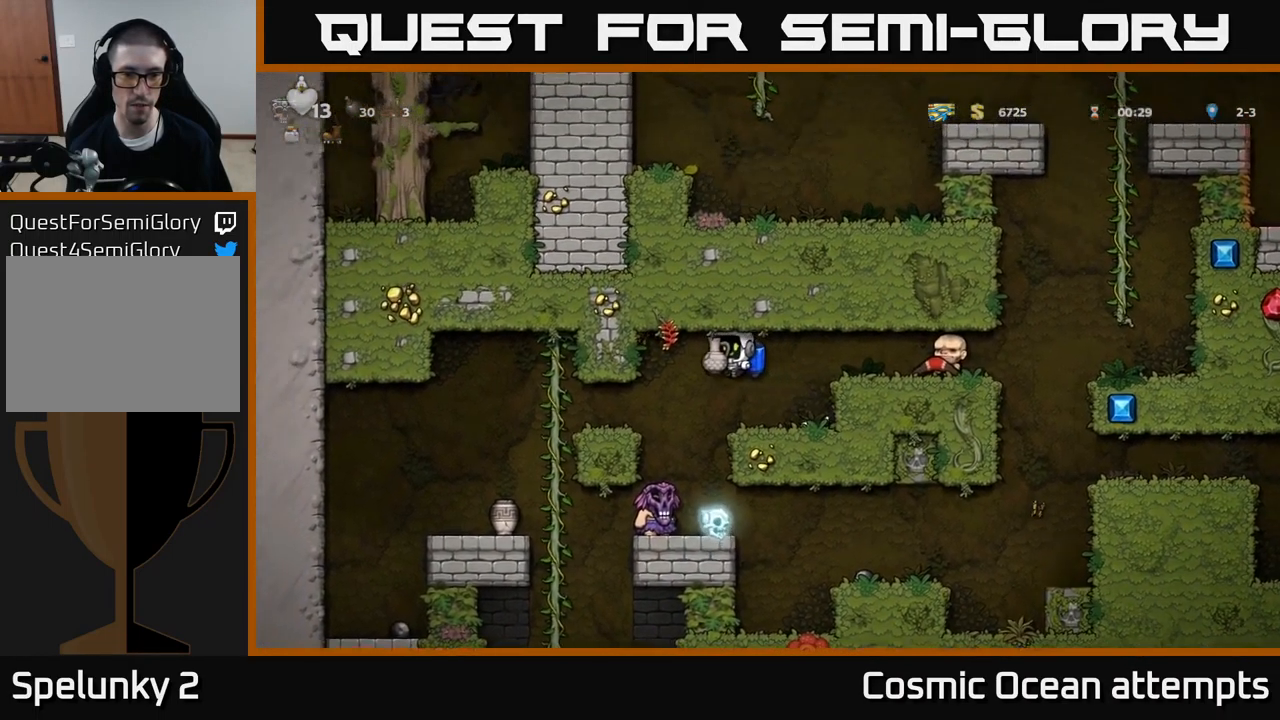
Gameplay with a controller (Xbox layout); each line is a JSON object with the inputs held at the frame after it. "events" lists button and stick changes between this image and that frame as [ms after this image, input, new state], when the widget could be followed in between. Not read: L1 right_stick.
{"buttons": [], "left_stick": "center", "events": [[16, "DPAD_LEFT", "up"], [333, "DPAD_LEFT", "down"], [383, "DPAD_LEFT", "up"]]}
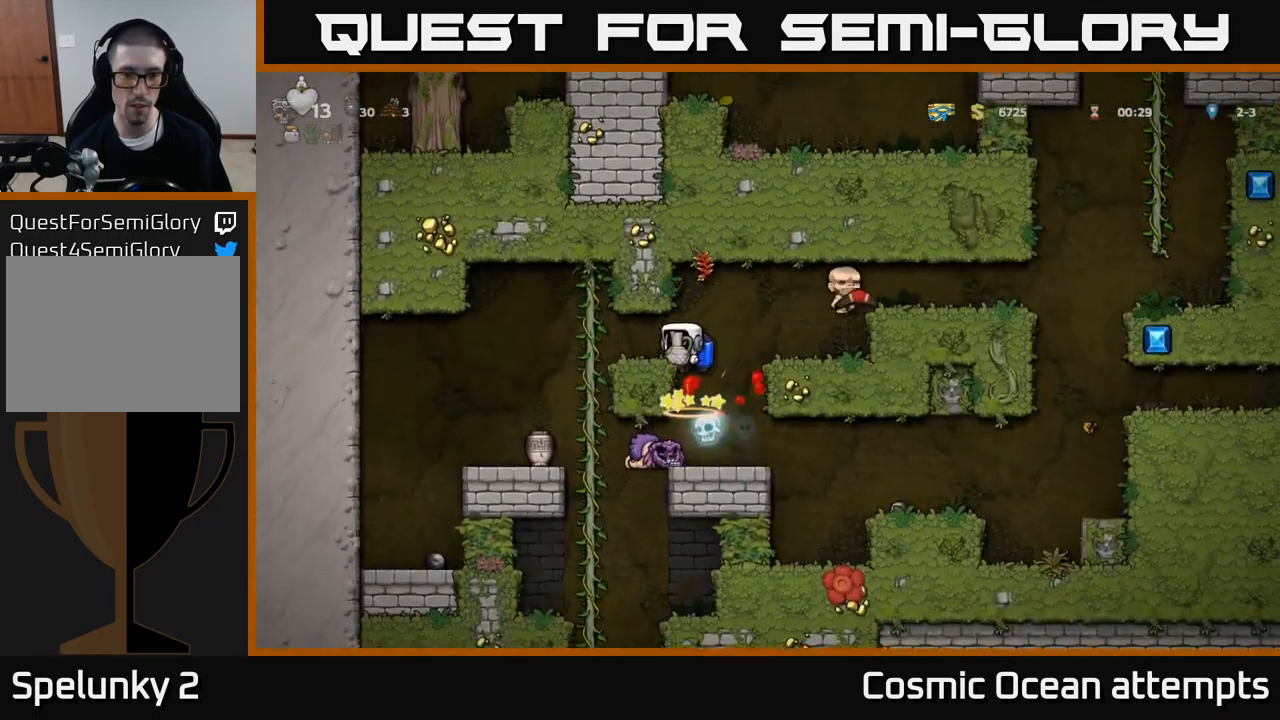
{"buttons": [], "left_stick": "center", "events": [[250, "DPAD_RIGHT", "down"], [350, "DPAD_RIGHT", "up"]]}
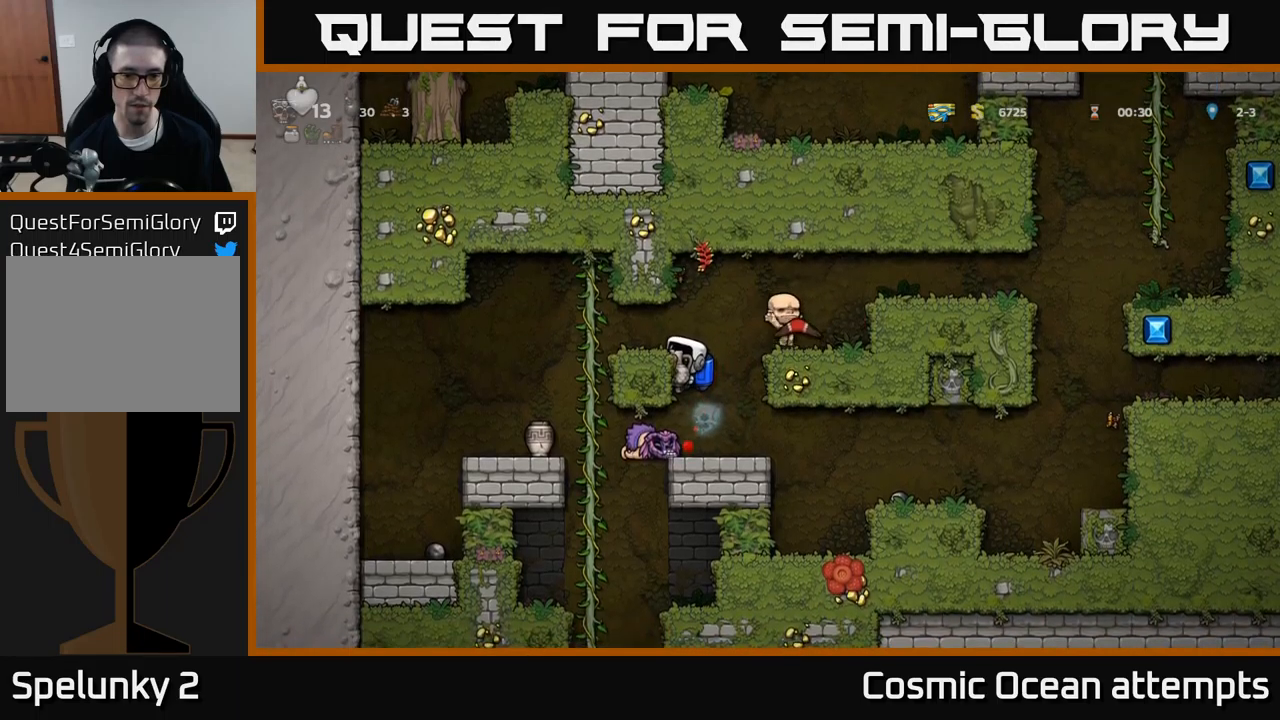
{"buttons": [], "left_stick": "center", "events": [[200, "DPAD_DOWN", "down"], [250, "A", "down"], [333, "A", "up"], [350, "DPAD_DOWN", "up"]]}
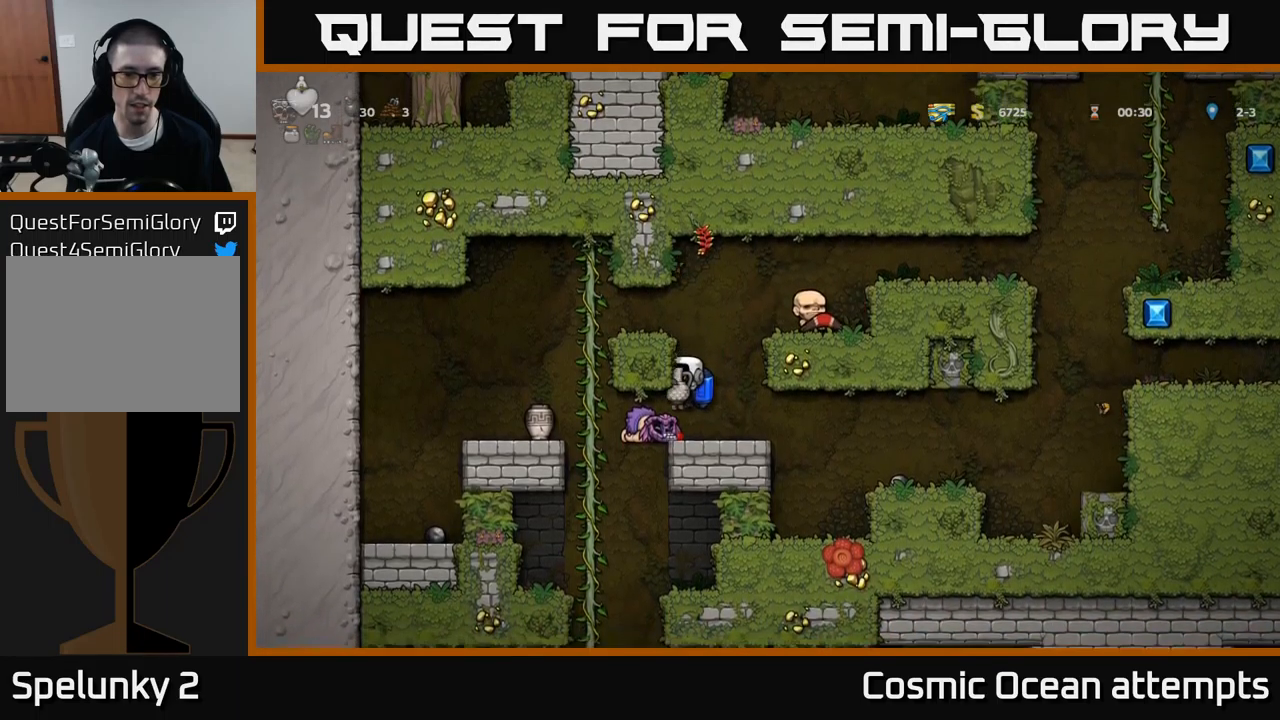
{"buttons": ["DPAD_LEFT"], "left_stick": "center", "events": [[133, "DPAD_LEFT", "down"], [233, "A", "down"], [383, "A", "up"]]}
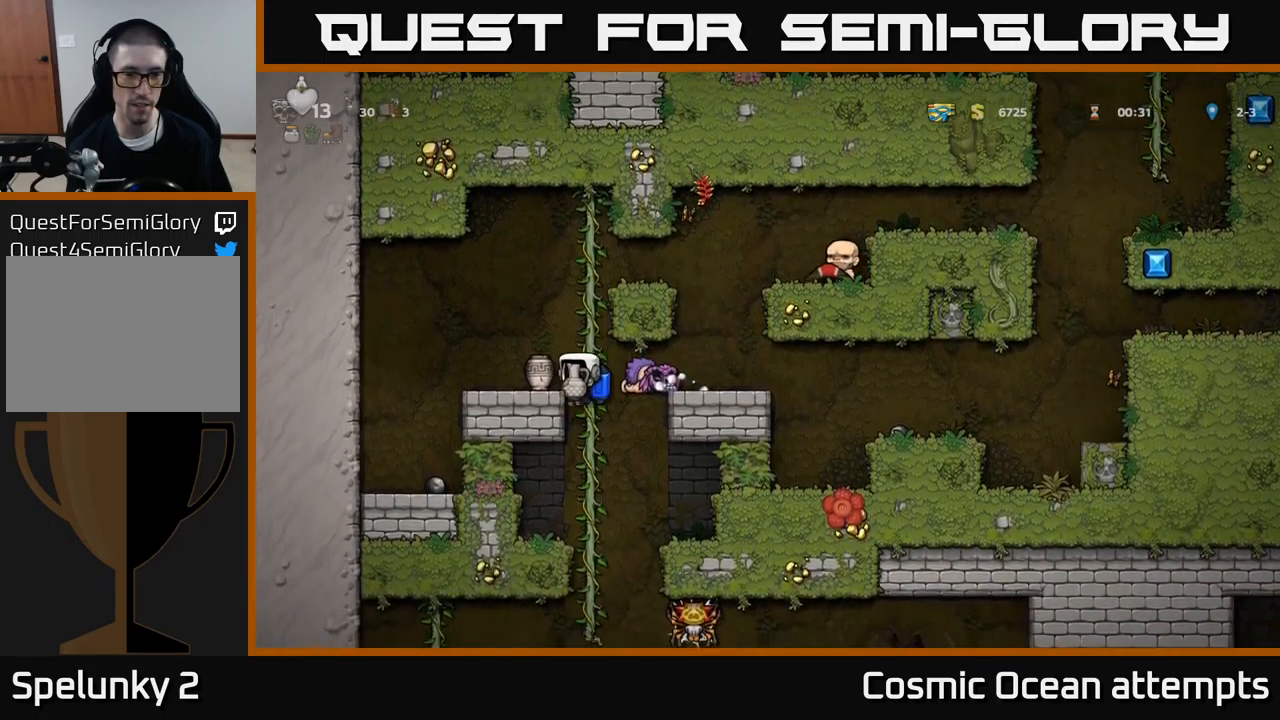
{"buttons": ["DPAD_LEFT"], "left_stick": "center", "events": [[17, "DPAD_LEFT", "up"], [333, "A", "down"], [433, "DPAD_LEFT", "down"], [500, "A", "up"]]}
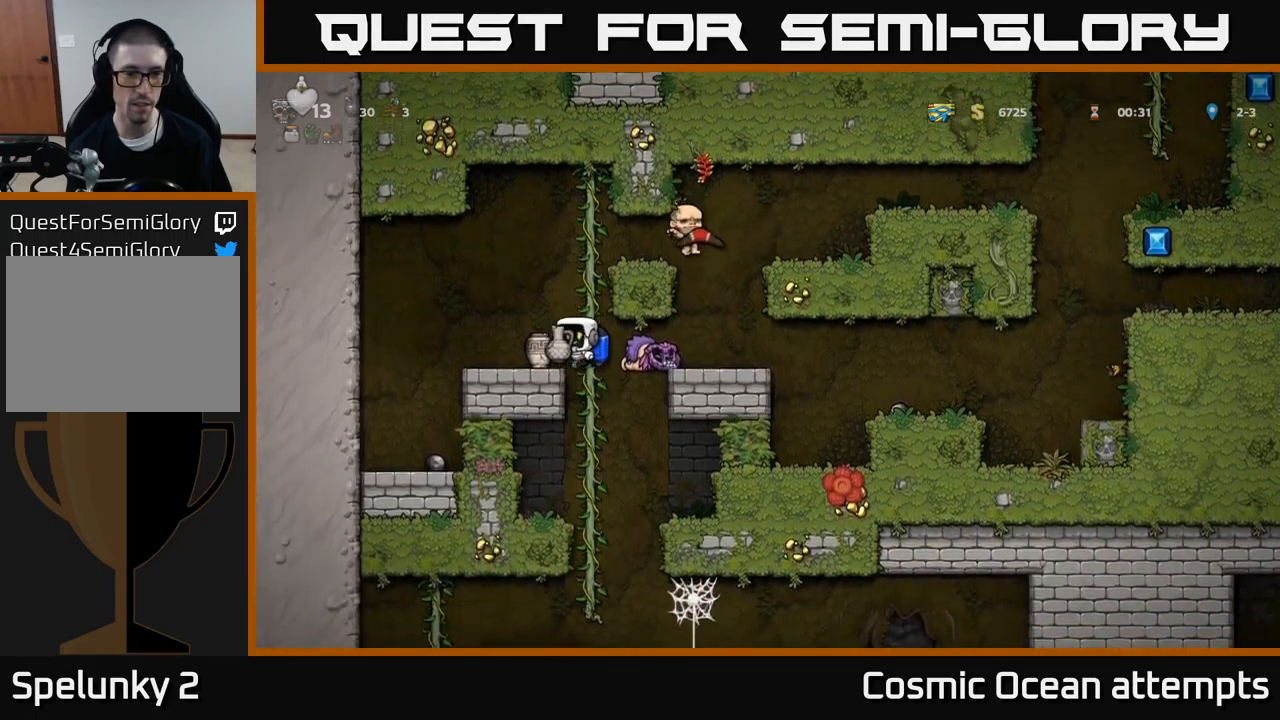
{"buttons": ["DPAD_RIGHT"], "left_stick": "center", "events": [[100, "DPAD_LEFT", "up"], [217, "X", "down"], [317, "X", "up"], [383, "DPAD_RIGHT", "down"]]}
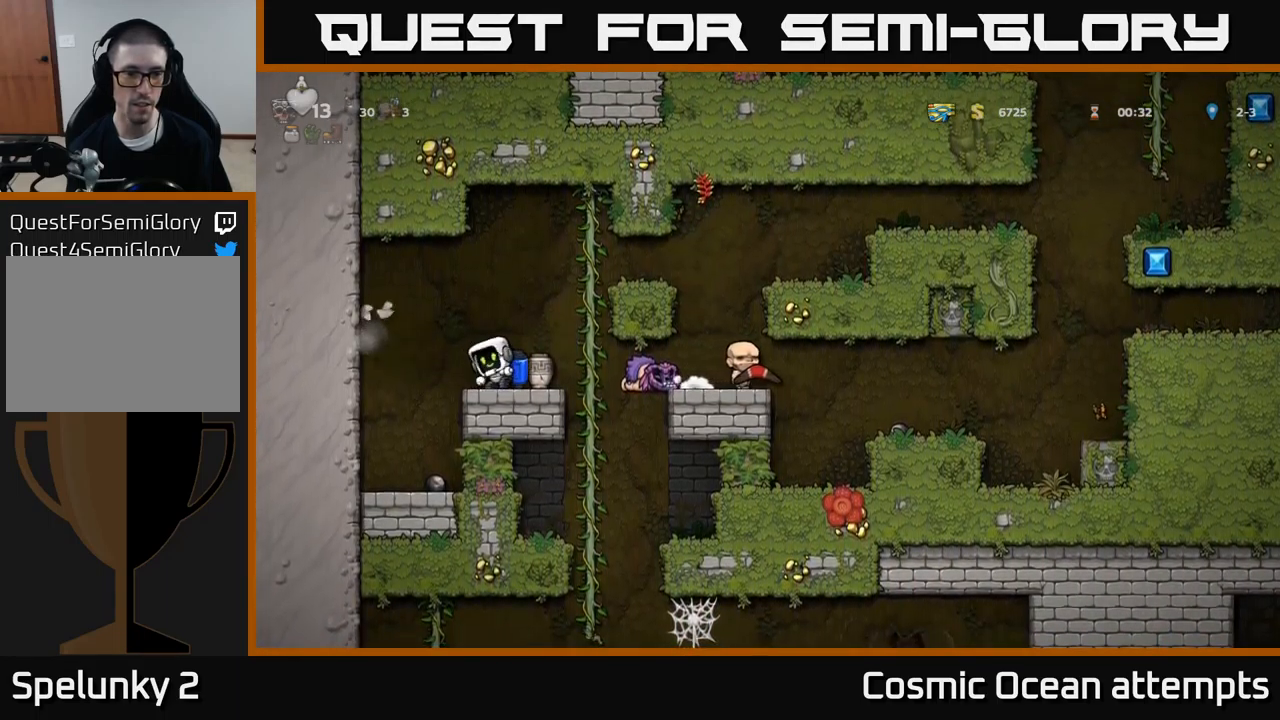
{"buttons": [], "left_stick": "center", "events": [[33, "DPAD_DOWN", "down"], [33, "DPAD_RIGHT", "up"], [117, "X", "down"], [200, "DPAD_DOWN", "up"], [233, "DPAD_LEFT", "down"], [233, "X", "up"], [333, "DPAD_LEFT", "up"], [333, "X", "down"], [417, "X", "up"]]}
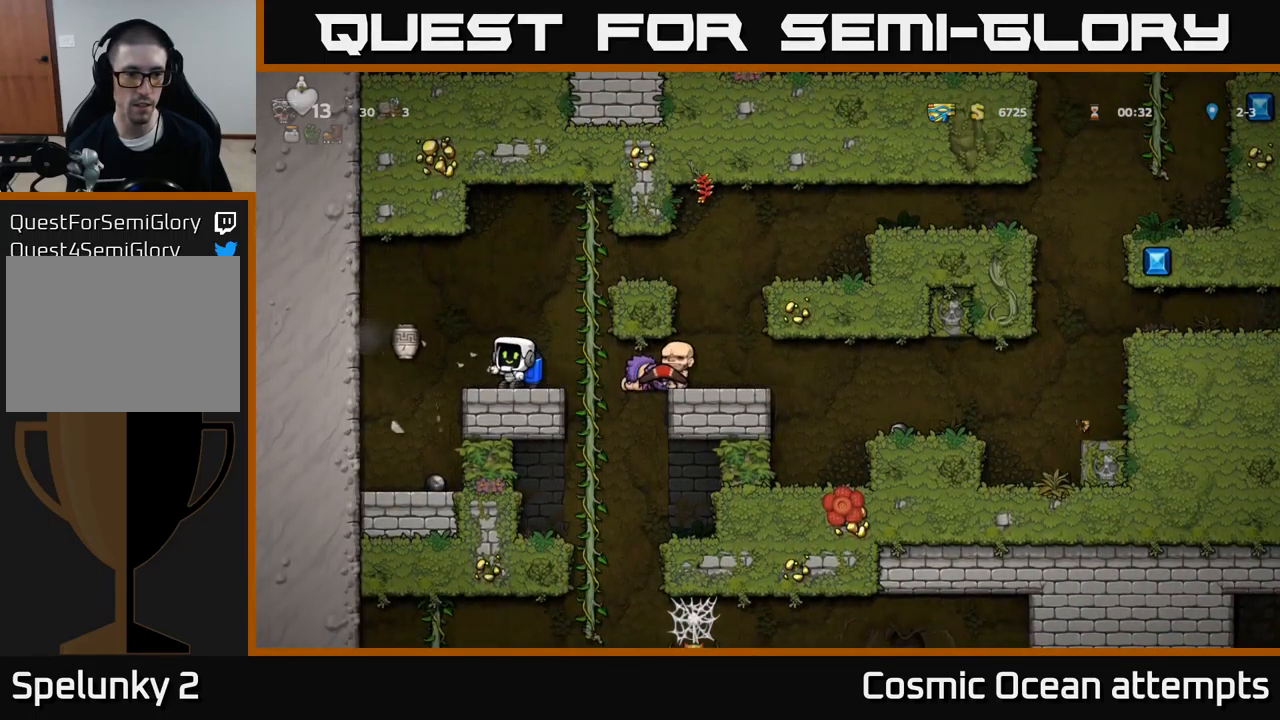
{"buttons": ["DPAD_LEFT"], "left_stick": "center", "events": [[267, "A", "down"], [367, "DPAD_LEFT", "down"], [400, "A", "up"]]}
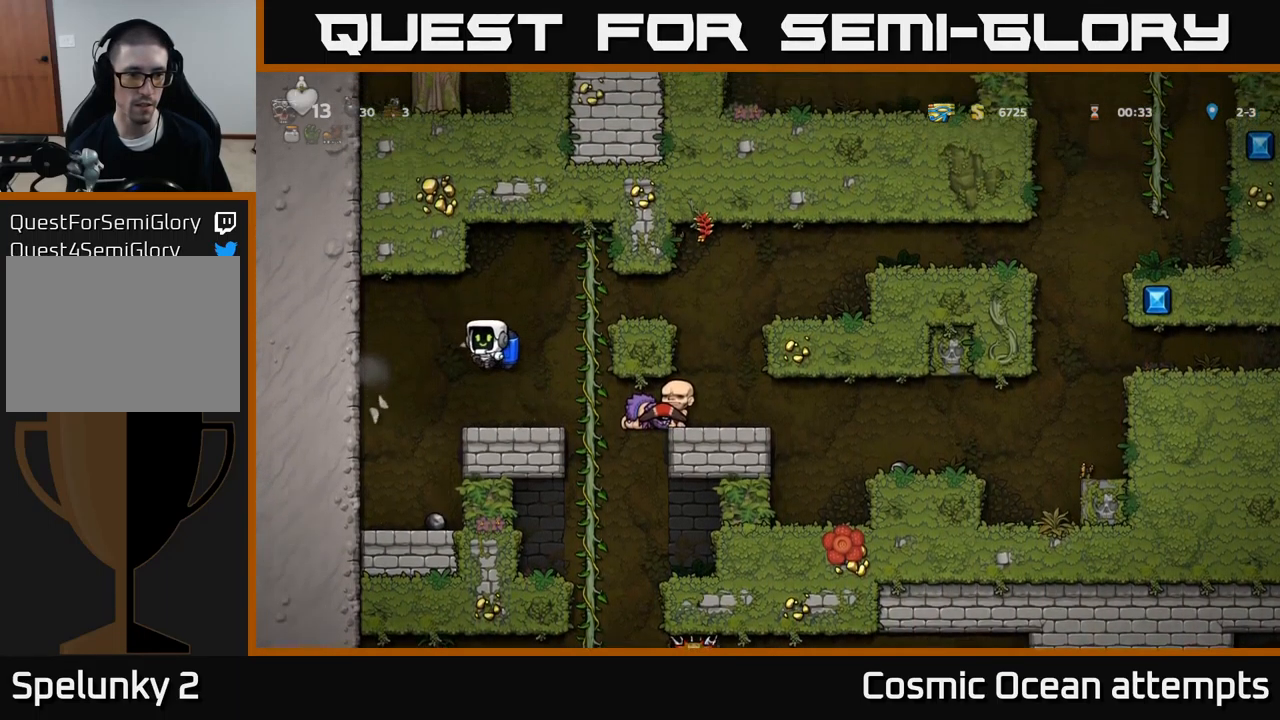
{"buttons": ["DPAD_DOWN"], "left_stick": "center", "events": [[17, "DPAD_LEFT", "up"], [417, "DPAD_DOWN", "down"]]}
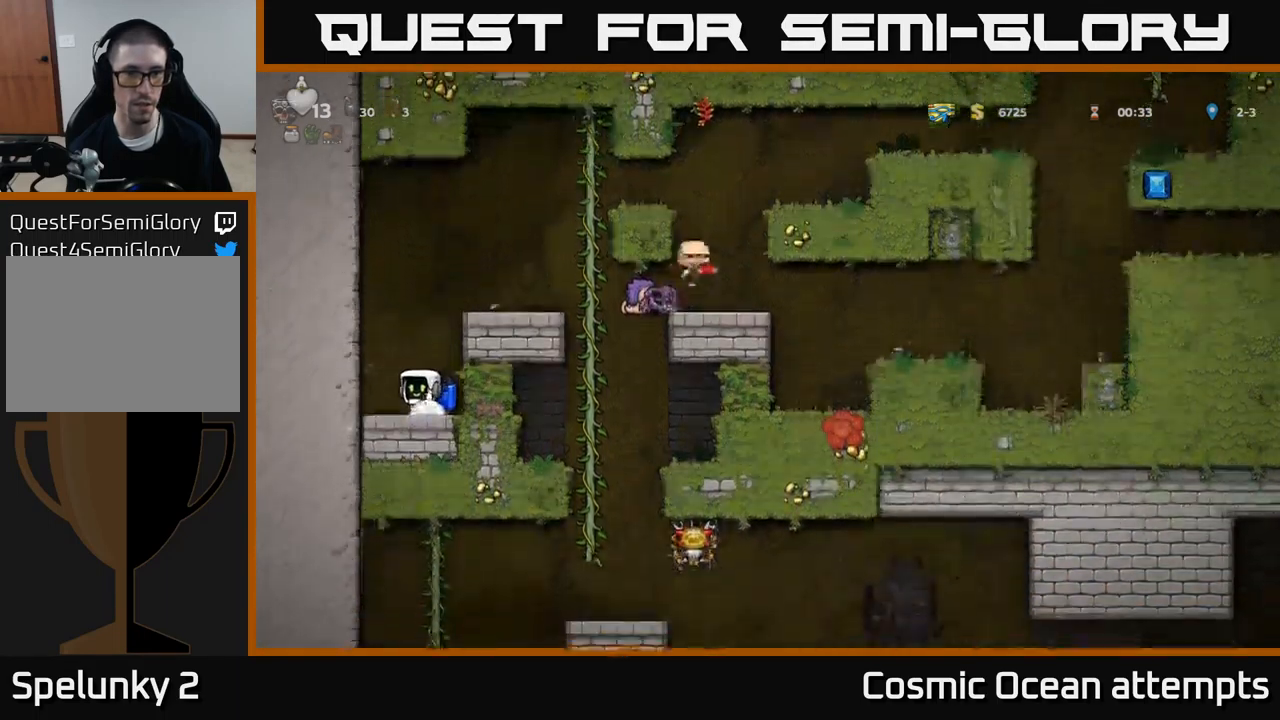
{"buttons": ["A", "DPAD_RIGHT"], "left_stick": "center", "events": [[50, "X", "down"], [150, "DPAD_DOWN", "up"], [167, "X", "up"], [200, "A", "down"], [333, "A", "up"], [367, "DPAD_RIGHT", "down"], [383, "A", "down"]]}
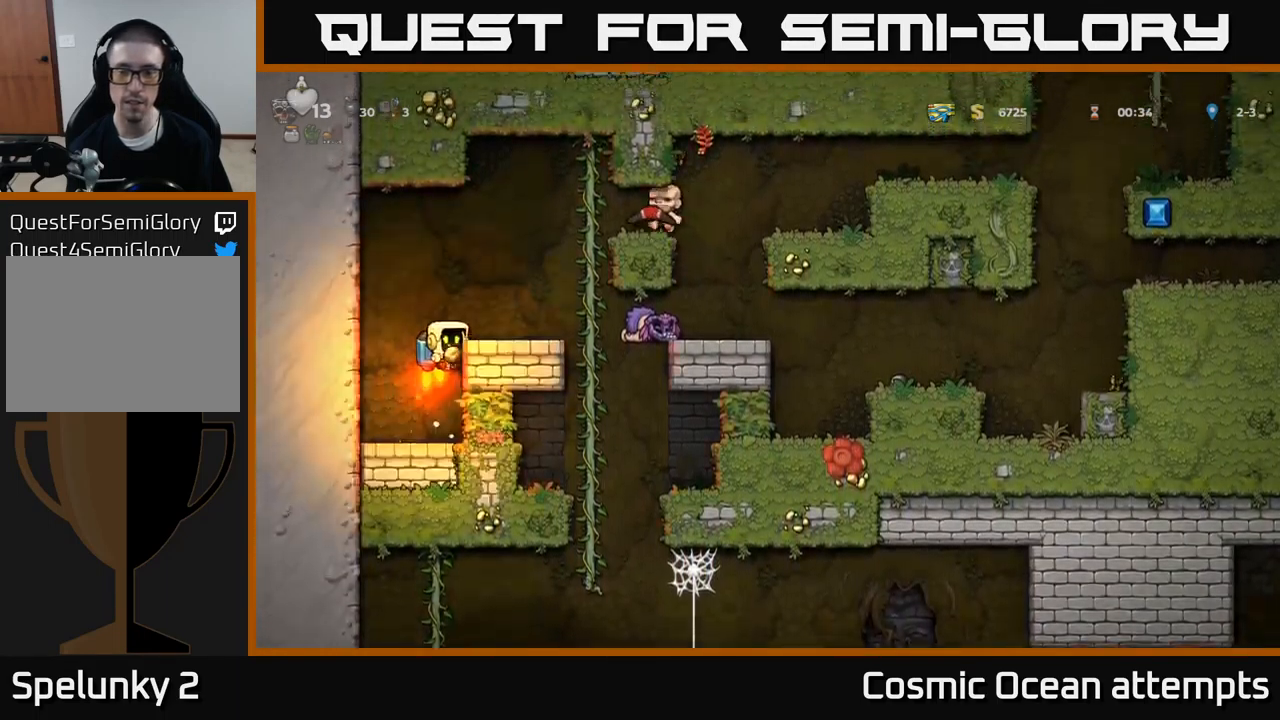
{"buttons": ["DPAD_UP"], "left_stick": "center", "events": [[83, "A", "up"], [450, "DPAD_RIGHT", "up"], [450, "DPAD_UP", "down"]]}
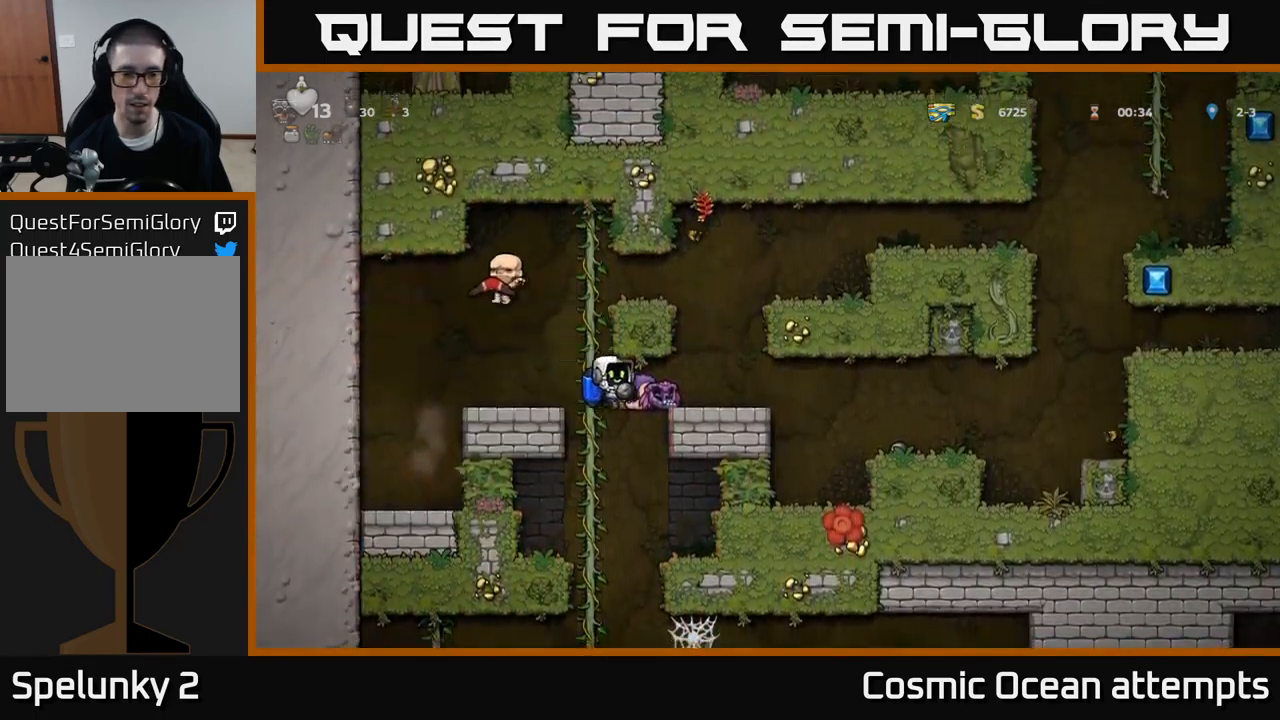
{"buttons": ["DPAD_UP"], "left_stick": "center", "events": [[17, "DPAD_UP", "up"], [67, "DPAD_DOWN", "down"], [267, "DPAD_DOWN", "up"], [300, "A", "down"], [317, "DPAD_LEFT", "down"], [384, "DPAD_UP", "down"], [434, "DPAD_LEFT", "up"], [500, "A", "up"]]}
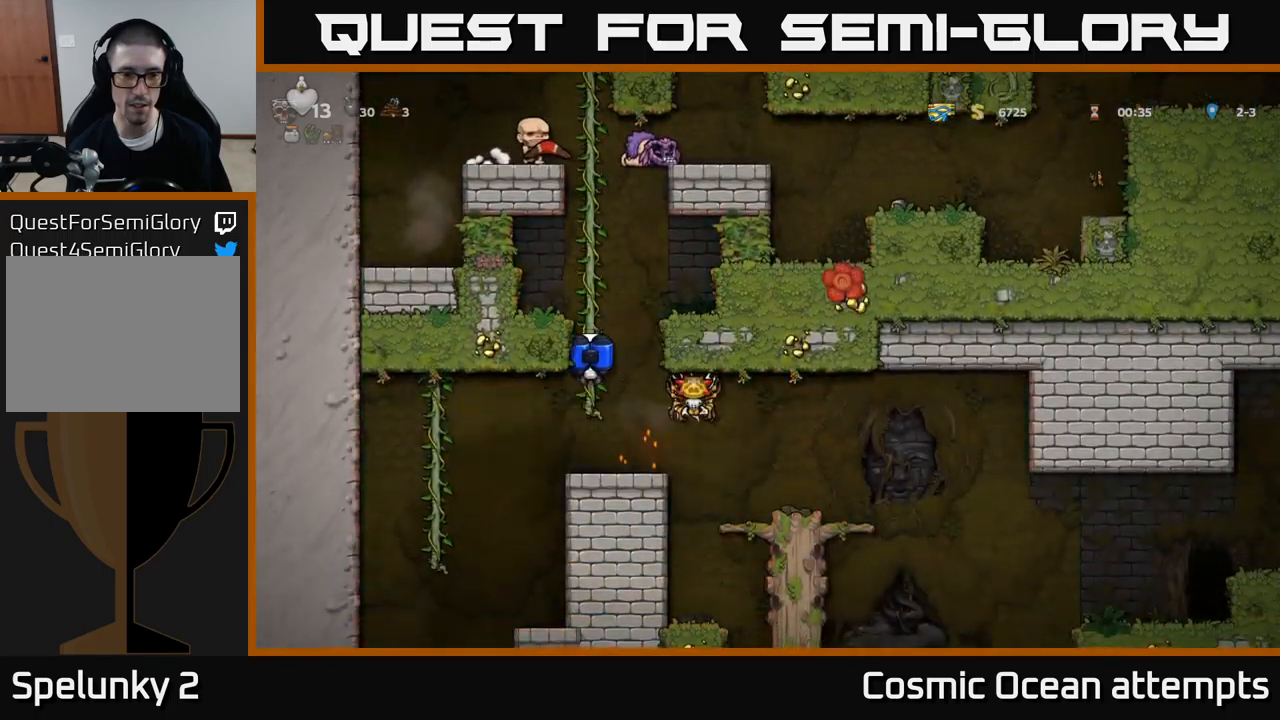
{"buttons": ["DPAD_UP"], "left_stick": "center", "events": [[67, "DPAD_UP", "up"], [334, "DPAD_UP", "down"]]}
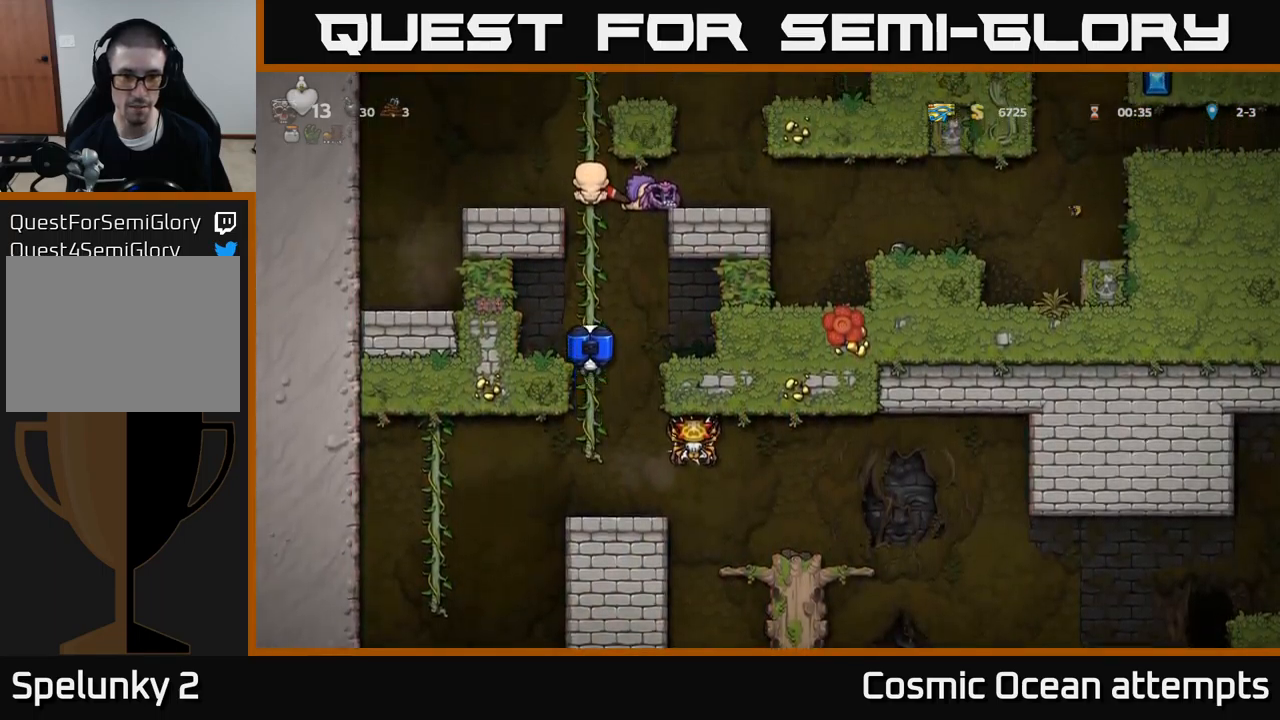
{"buttons": ["A", "DPAD_RIGHT"], "left_stick": "center", "events": [[334, "A", "down"], [384, "DPAD_RIGHT", "down"], [384, "DPAD_UP", "up"], [434, "A", "up"], [467, "A", "down"]]}
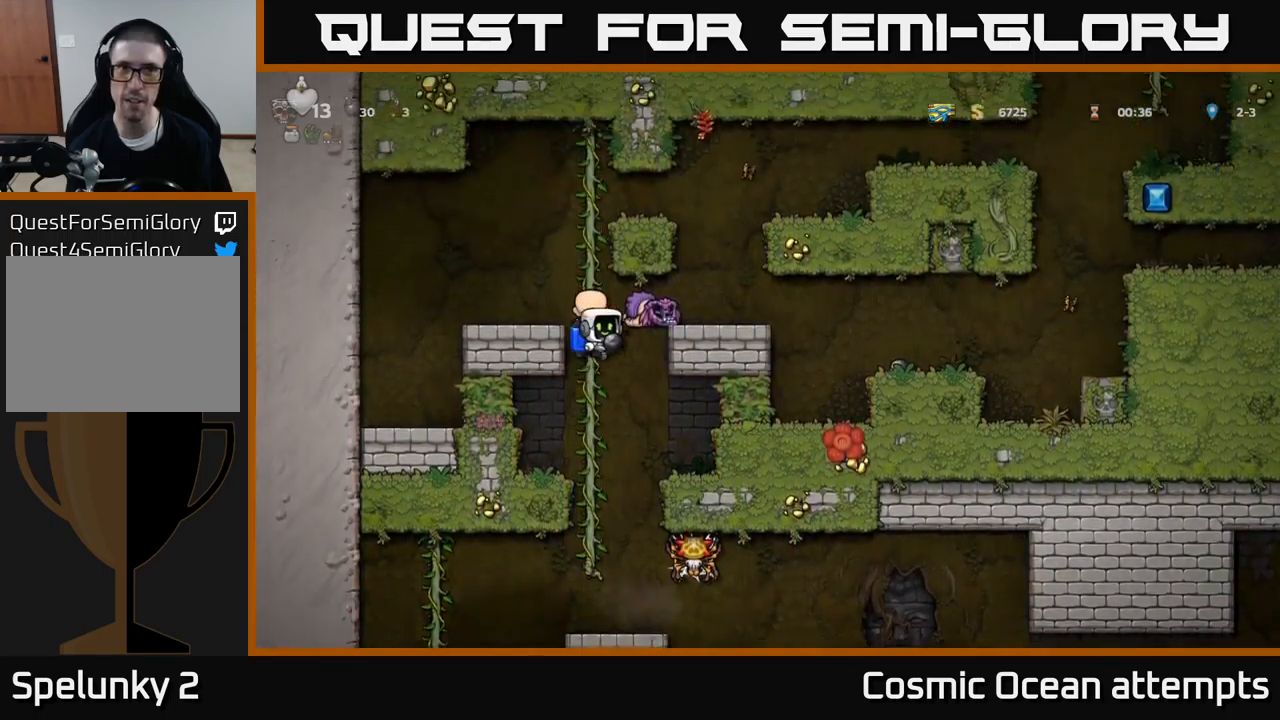
{"buttons": ["DPAD_RIGHT"], "left_stick": "center", "events": [[167, "A", "up"]]}
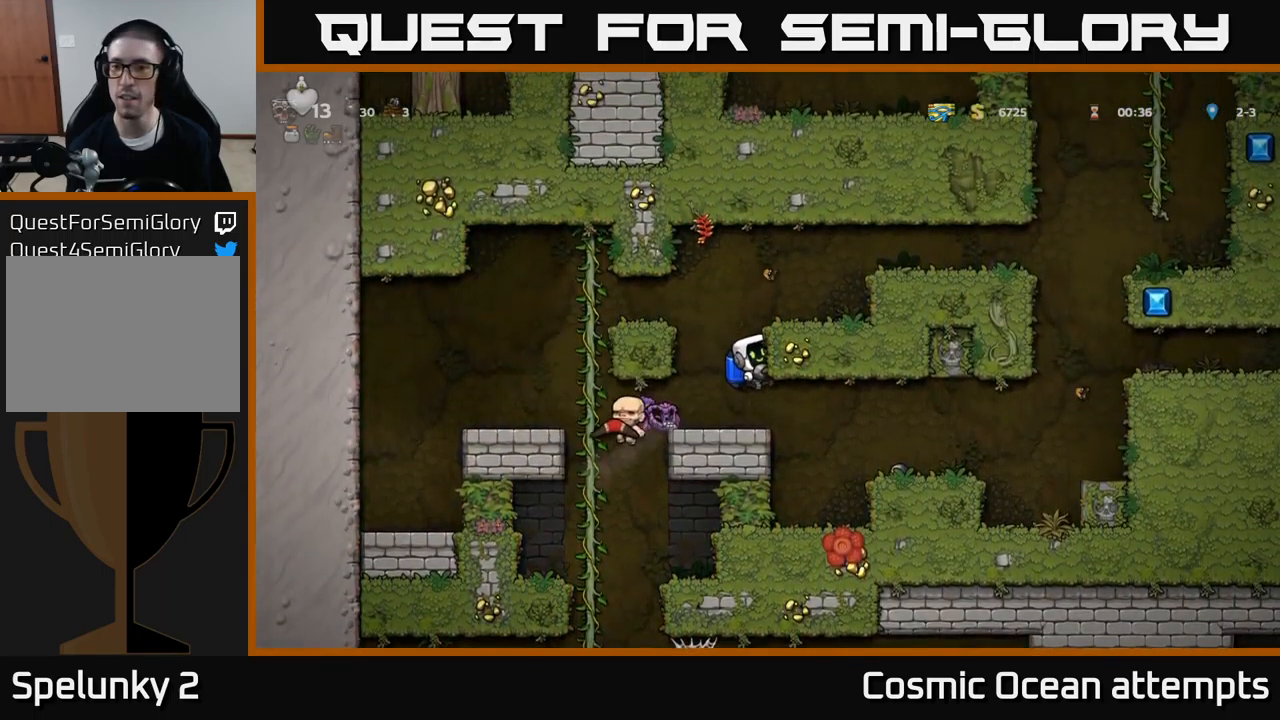
{"buttons": [], "left_stick": "center", "events": [[267, "DPAD_RIGHT", "up"]]}
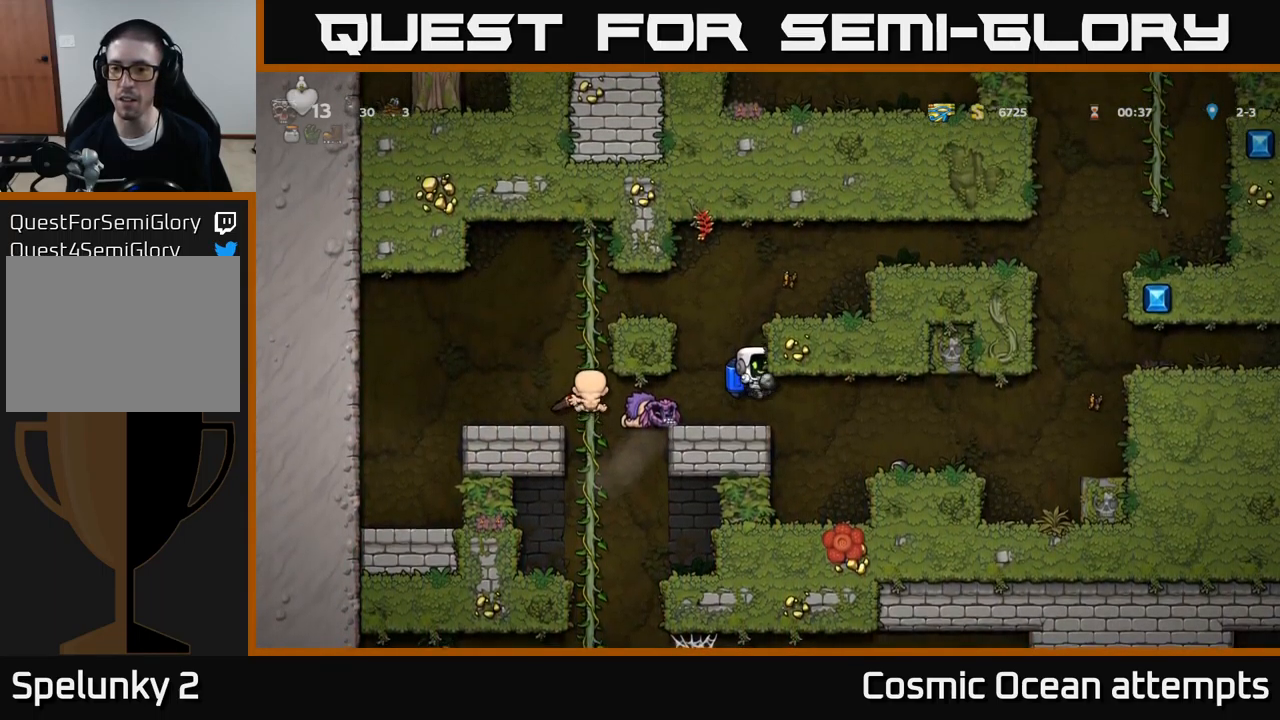
{"buttons": ["DPAD_RIGHT"], "left_stick": "center", "events": [[117, "DPAD_RIGHT", "down"]]}
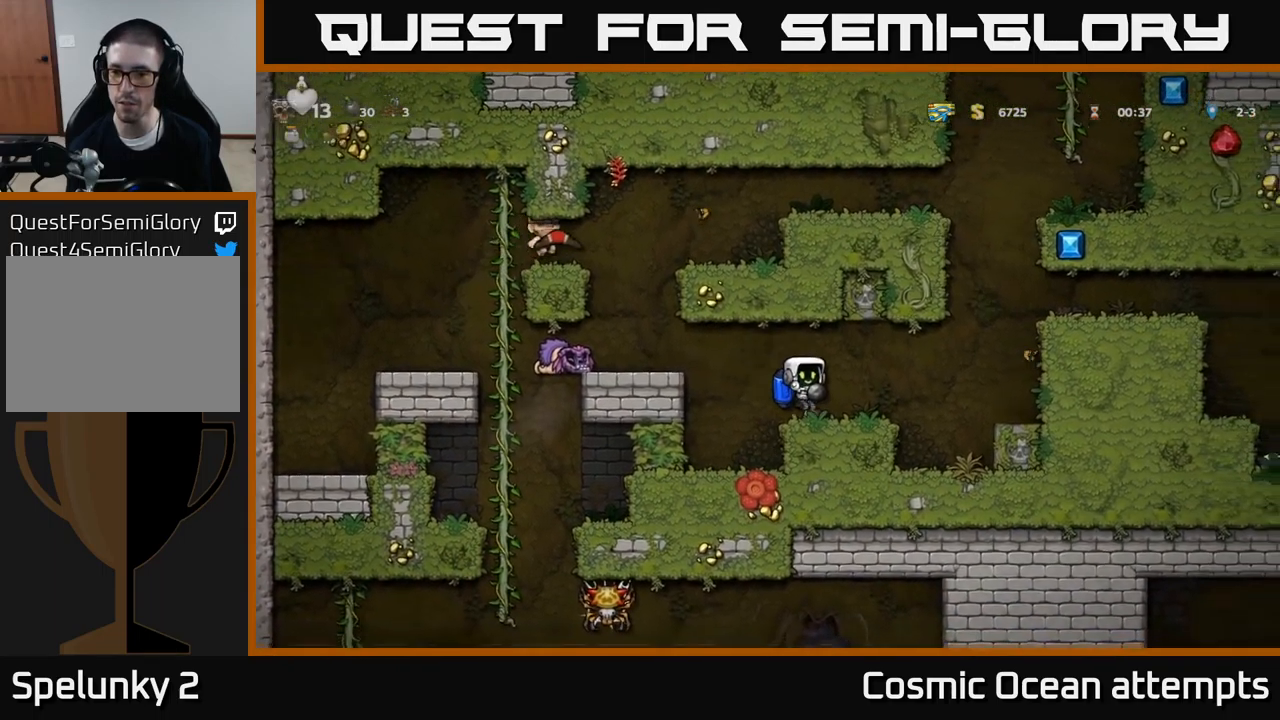
{"buttons": ["A", "DPAD_RIGHT"], "left_stick": "center", "events": [[200, "A", "down"], [300, "A", "up"], [350, "A", "down"]]}
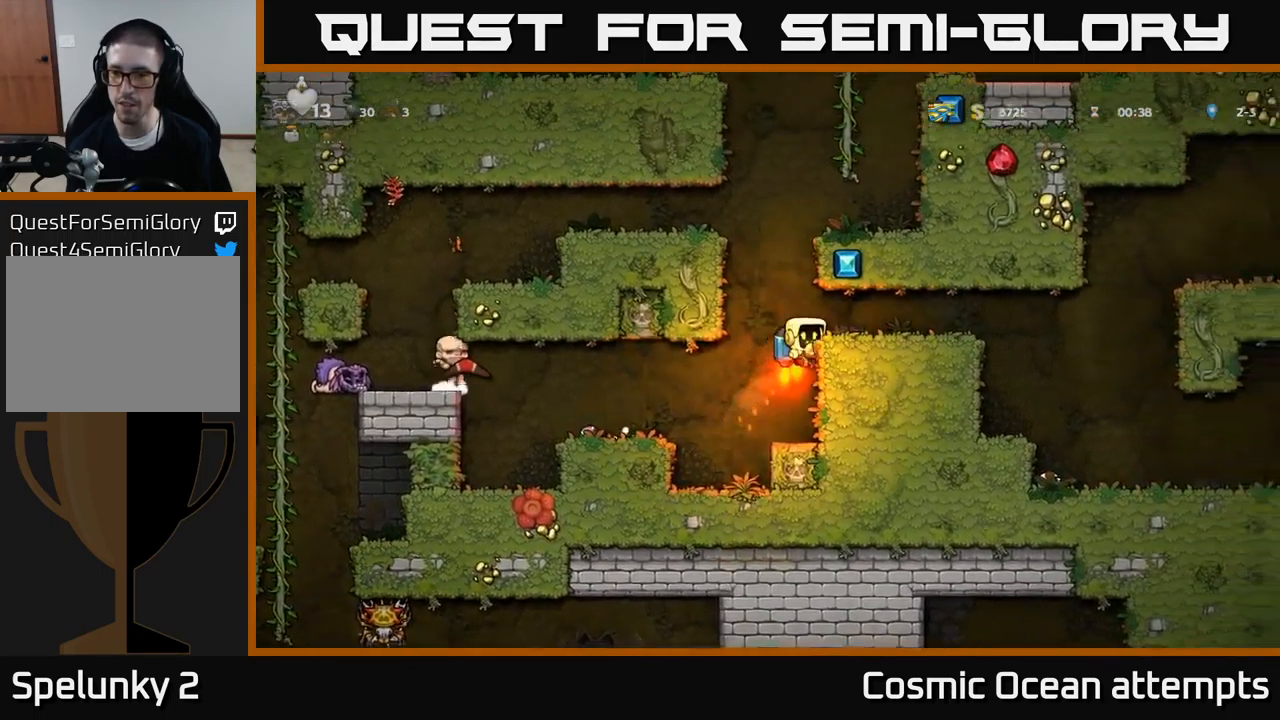
{"buttons": ["DPAD_RIGHT"], "left_stick": "center", "events": [[67, "A", "up"]]}
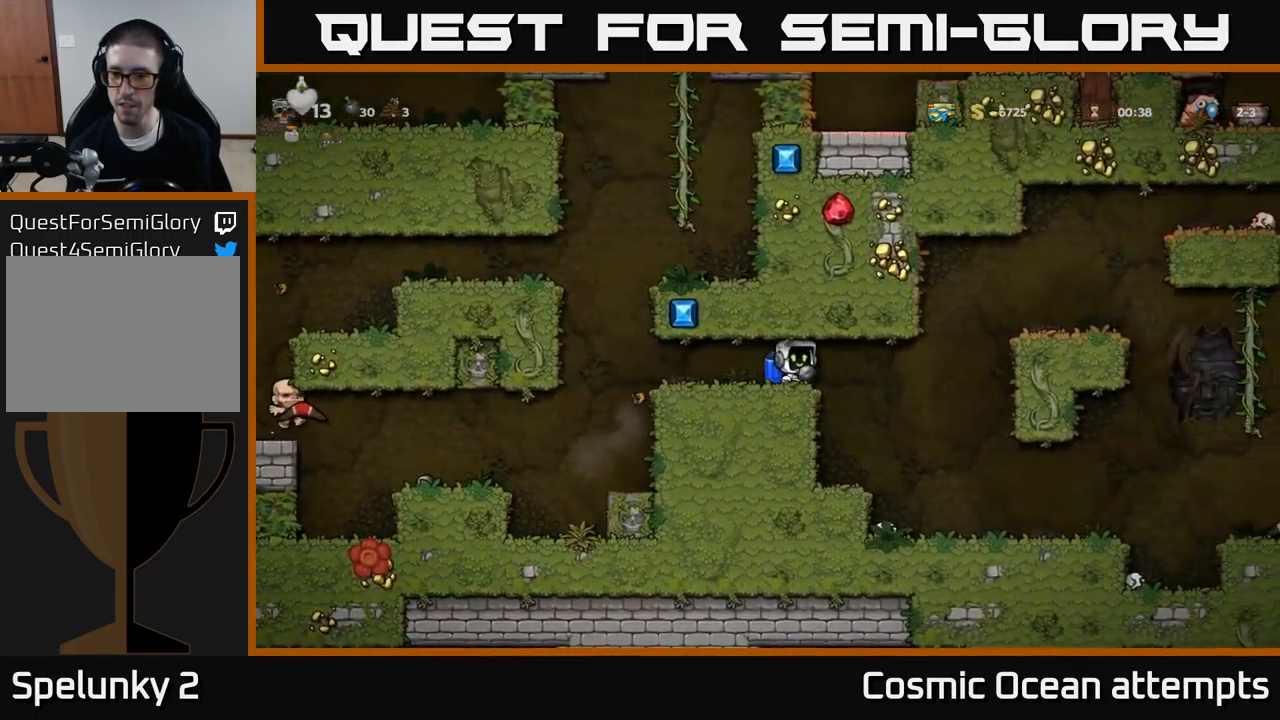
{"buttons": [], "left_stick": "center", "events": [[384, "DPAD_RIGHT", "up"]]}
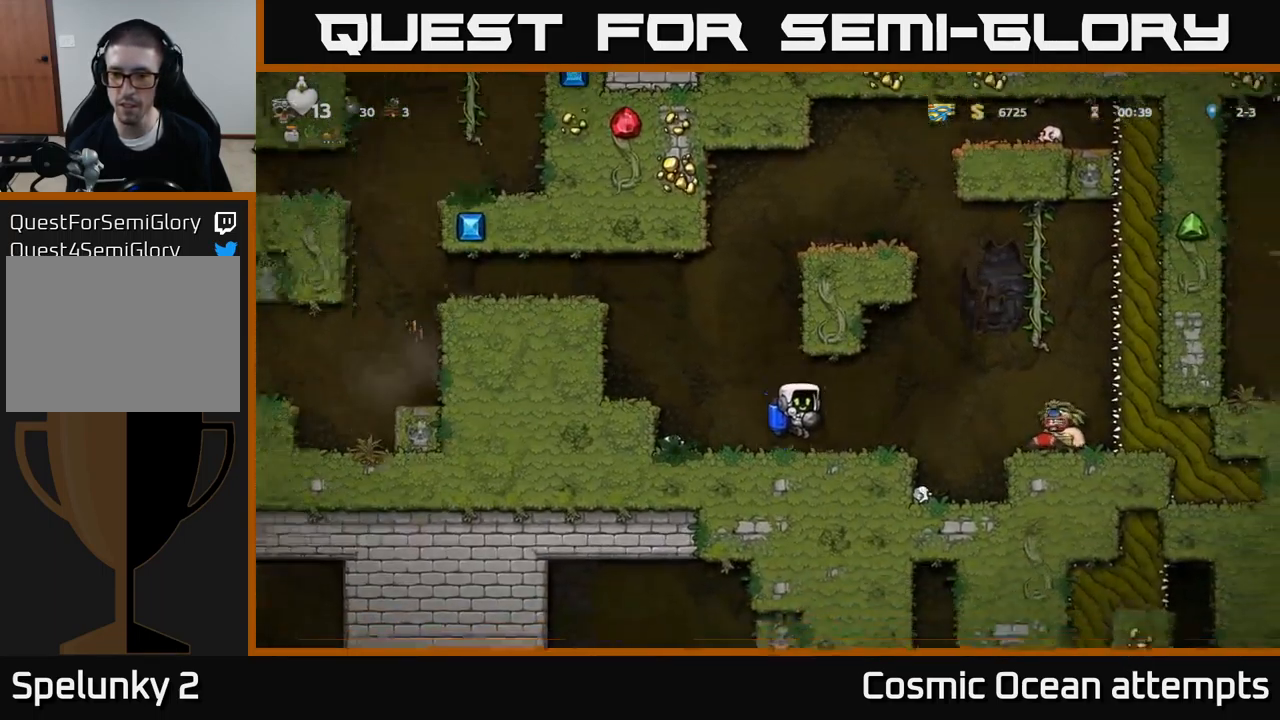
{"buttons": ["A", "DPAD_LEFT"], "left_stick": "center", "events": [[67, "DPAD_RIGHT", "down"], [100, "X", "down"], [134, "DPAD_RIGHT", "up"], [150, "X", "up"], [167, "DPAD_LEFT", "down"], [234, "A", "down"], [317, "DPAD_UP", "down"], [350, "A", "up"], [367, "DPAD_UP", "up"], [400, "DPAD_UP", "down"], [434, "A", "down"], [450, "DPAD_UP", "up"]]}
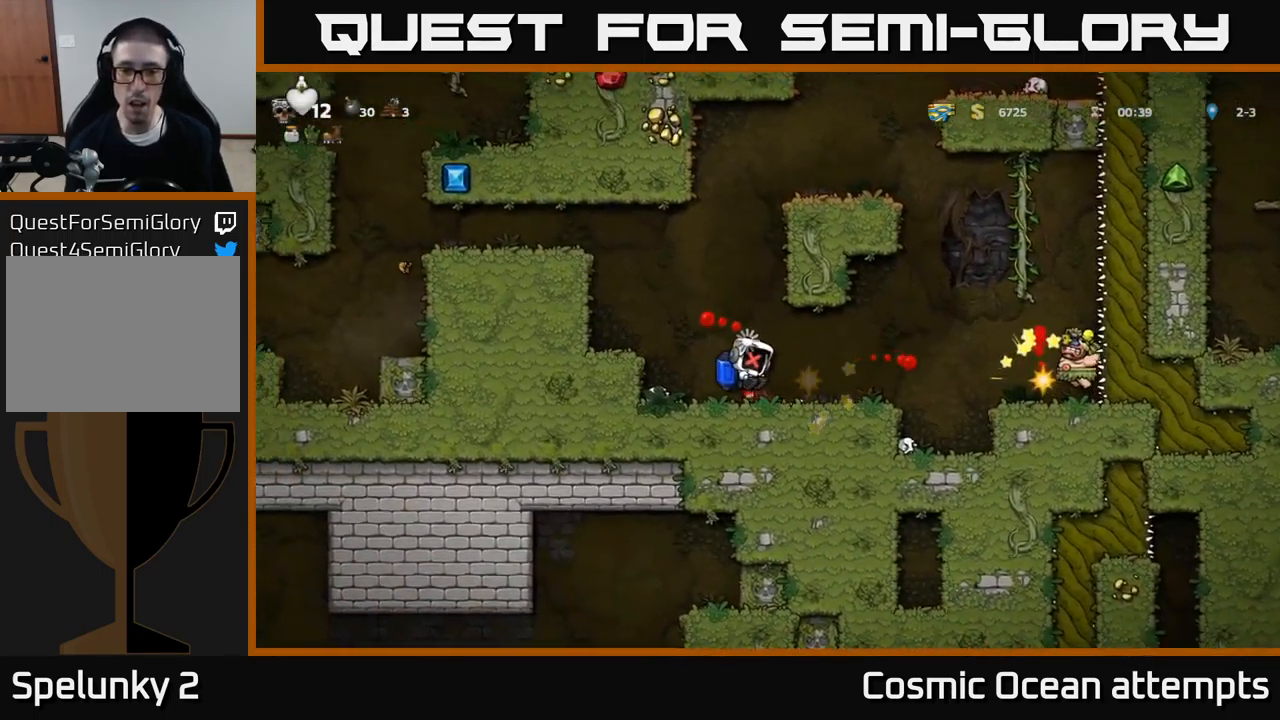
{"buttons": ["A"], "left_stick": "center", "events": [[34, "A", "up"], [84, "DPAD_LEFT", "up"], [184, "A", "down"], [334, "A", "up"], [433, "A", "down"]]}
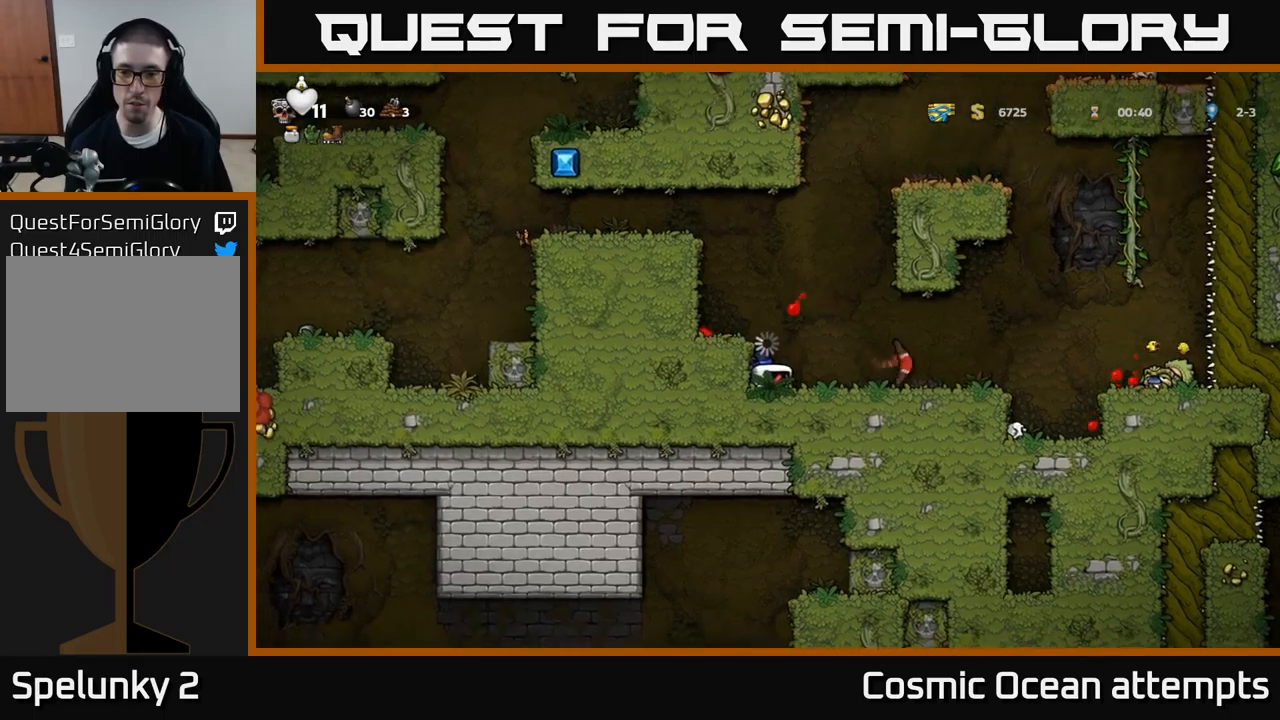
{"buttons": ["X"], "left_stick": "center", "events": [[83, "A", "up"], [166, "DPAD_RIGHT", "down"], [166, "X", "down"], [266, "A", "down"], [266, "X", "up"], [383, "A", "up"], [383, "X", "down"], [500, "DPAD_RIGHT", "up"]]}
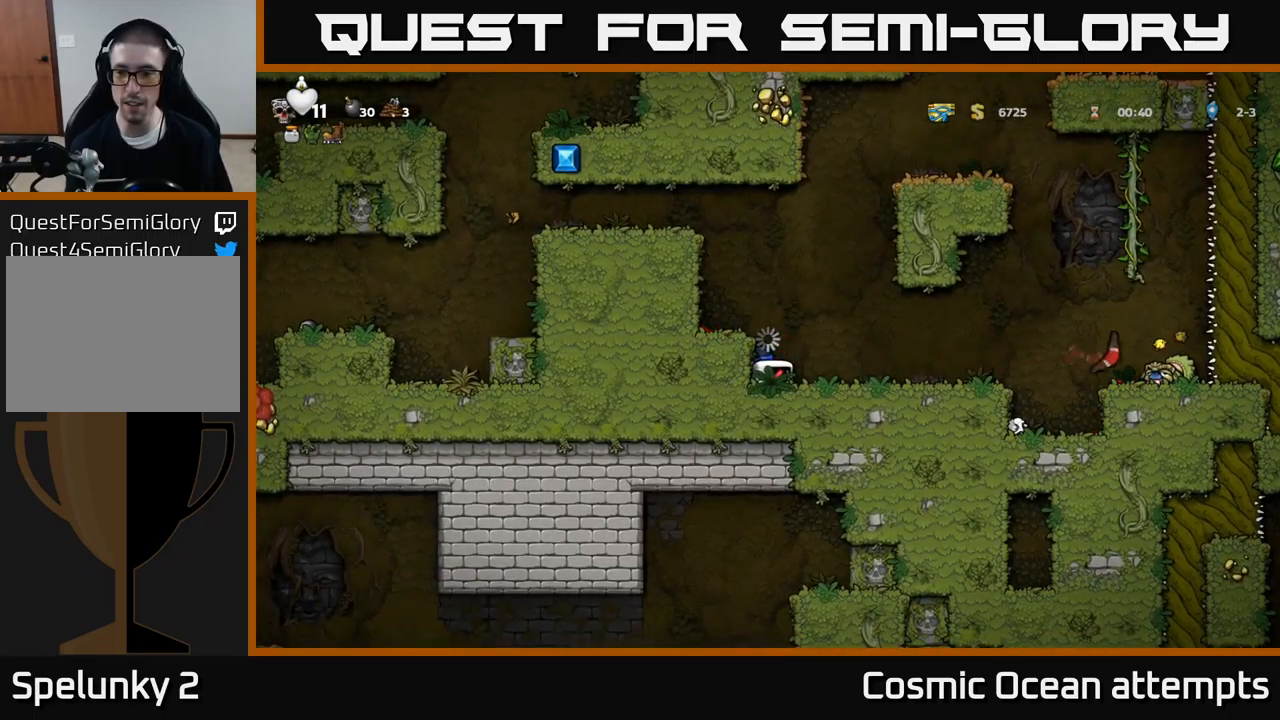
{"buttons": ["A", "X", "DPAD_LEFT"], "left_stick": "center", "events": [[16, "A", "down"], [16, "X", "up"], [100, "X", "down"], [133, "A", "up"], [216, "A", "down"], [216, "X", "up"], [266, "DPAD_RIGHT", "down"], [300, "X", "down"], [316, "A", "up"], [416, "X", "up"], [433, "A", "down"], [450, "DPAD_LEFT", "down"], [450, "DPAD_RIGHT", "up"], [483, "X", "down"]]}
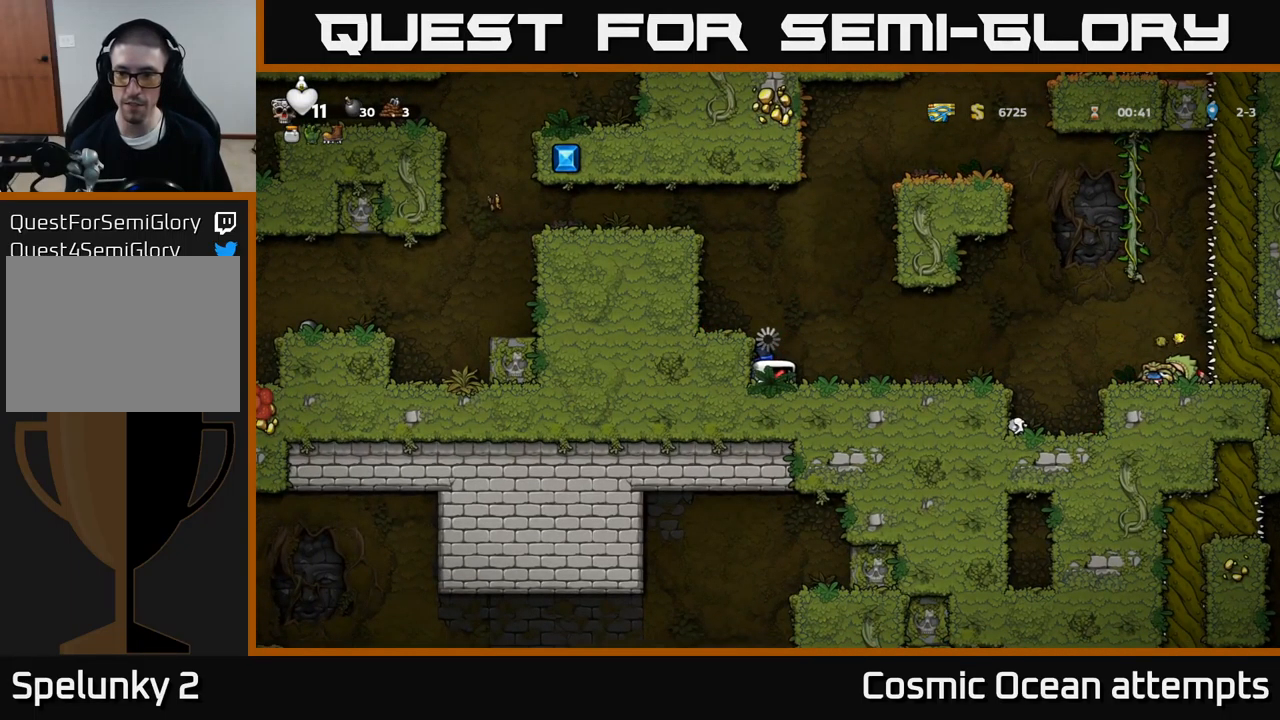
{"buttons": ["DPAD_LEFT"], "left_stick": "center"}
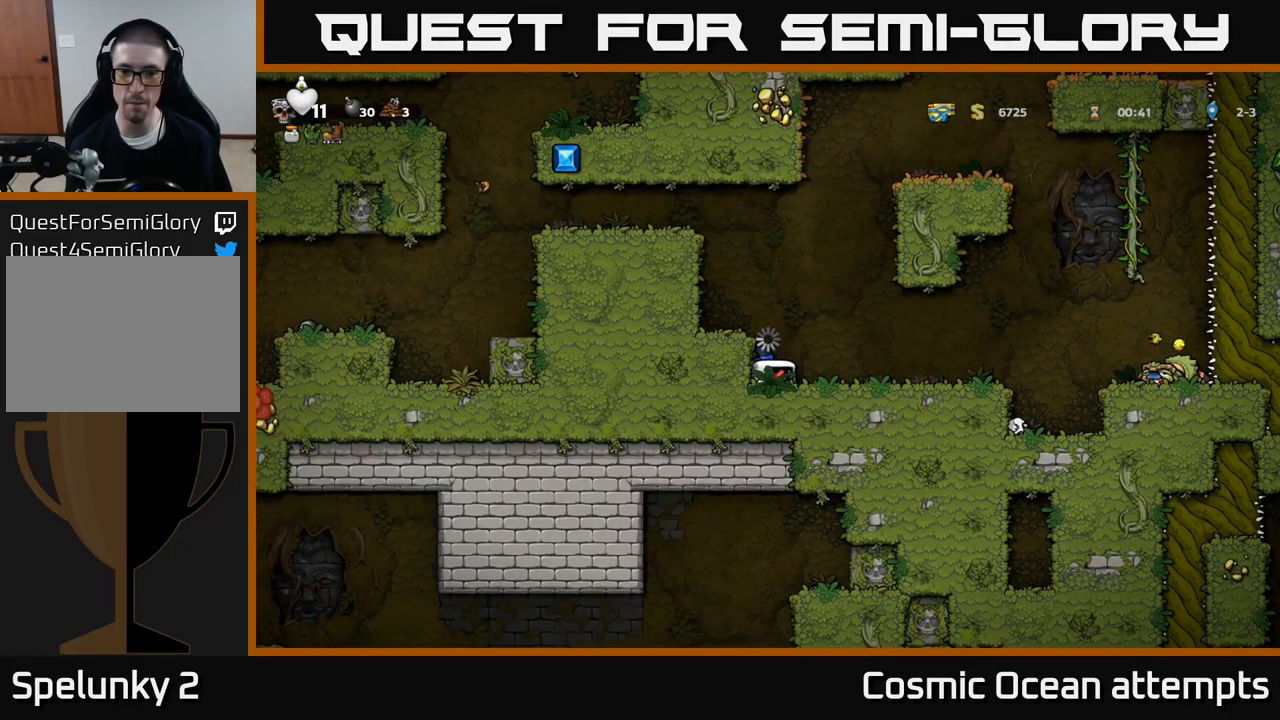
{"buttons": ["DPAD_LEFT"], "left_stick": "center", "events": []}
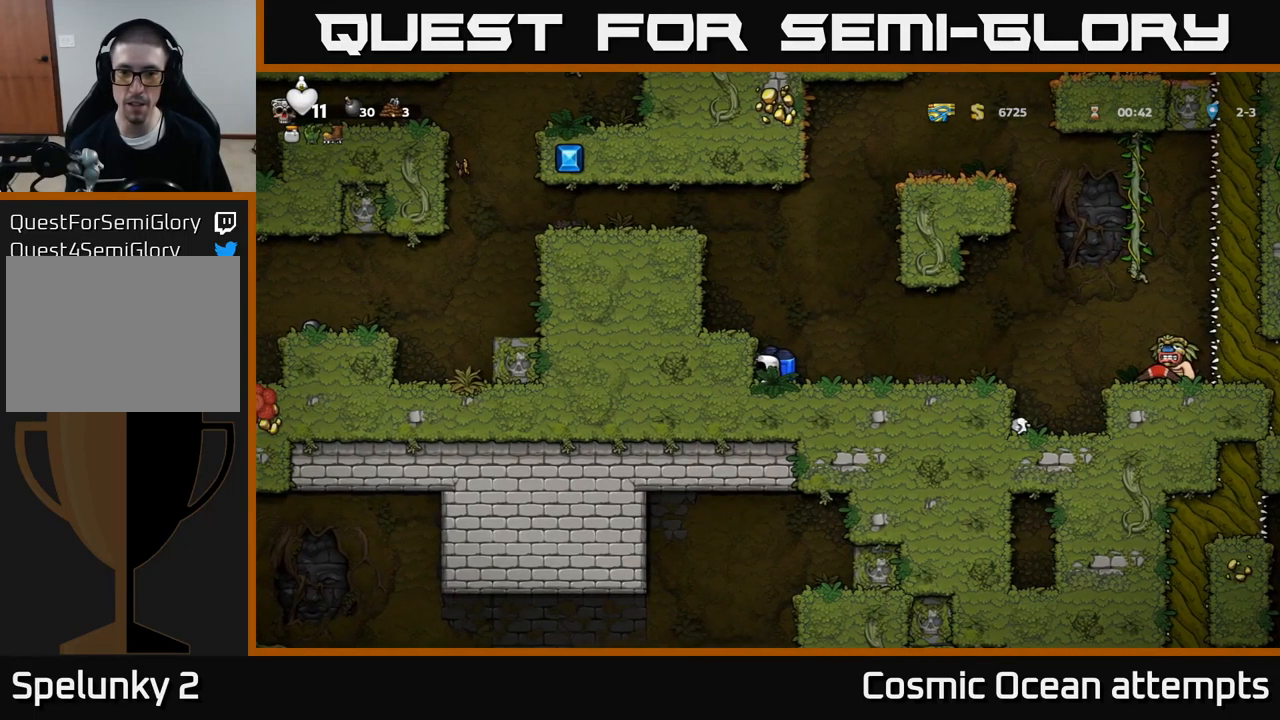
{"buttons": [], "left_stick": "center", "events": [[166, "A", "down"], [333, "A", "up"], [400, "DPAD_LEFT", "up"]]}
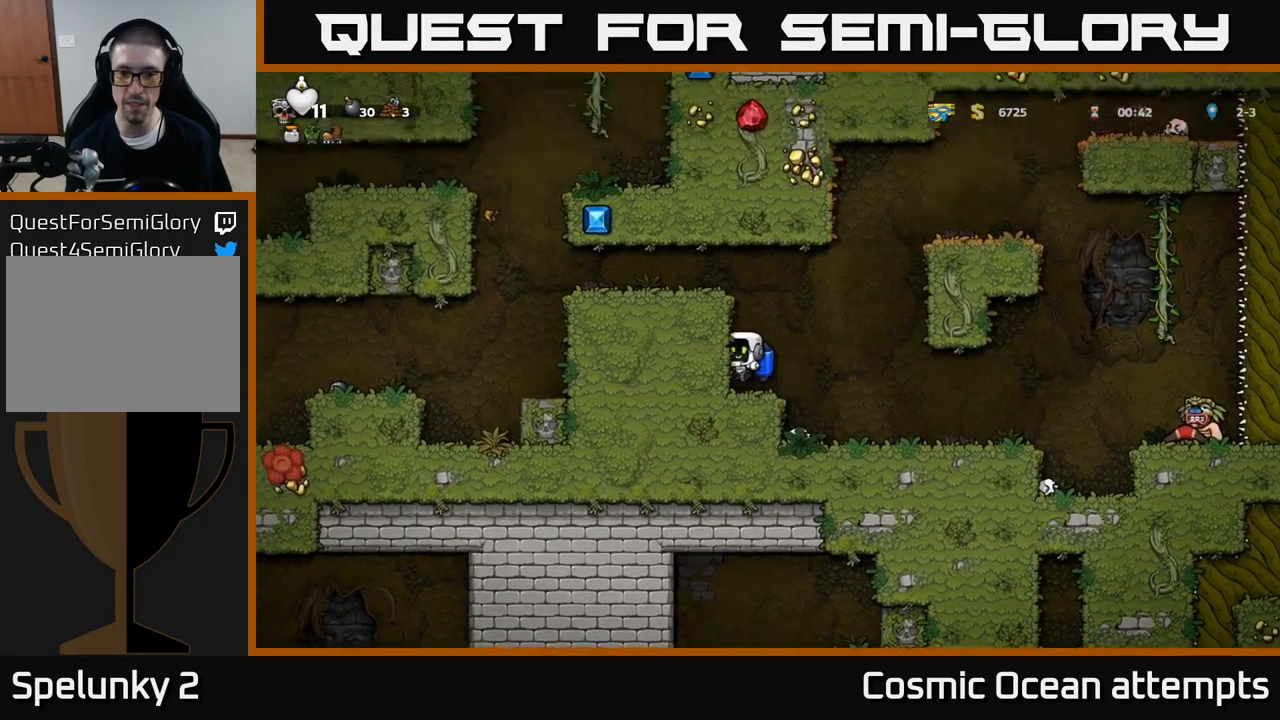
{"buttons": ["A", "DPAD_RIGHT"], "left_stick": "center", "events": [[233, "DPAD_RIGHT", "down"], [266, "A", "down"], [416, "A", "up"], [466, "A", "down"]]}
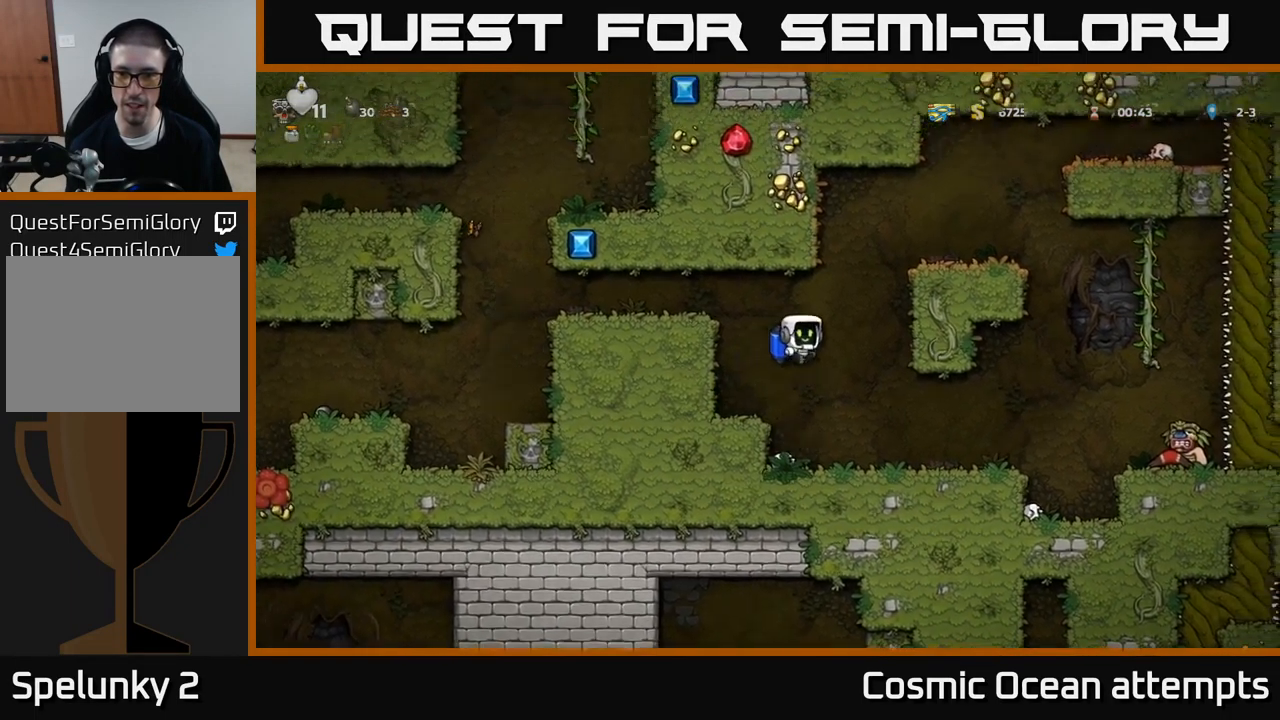
{"buttons": ["DPAD_RIGHT"], "left_stick": "center", "events": [[283, "A", "up"]]}
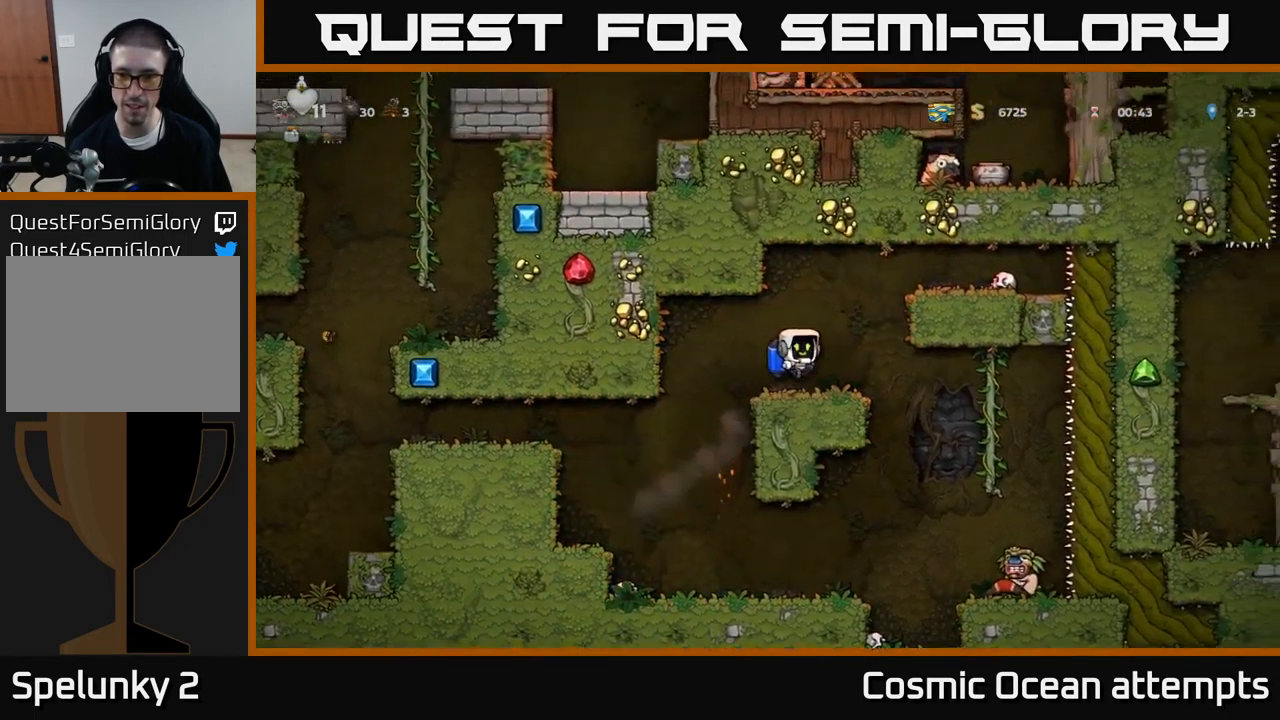
{"buttons": [], "left_stick": "center", "events": [[66, "DPAD_RIGHT", "up"], [100, "DPAD_RIGHT", "down"], [350, "DPAD_RIGHT", "up"]]}
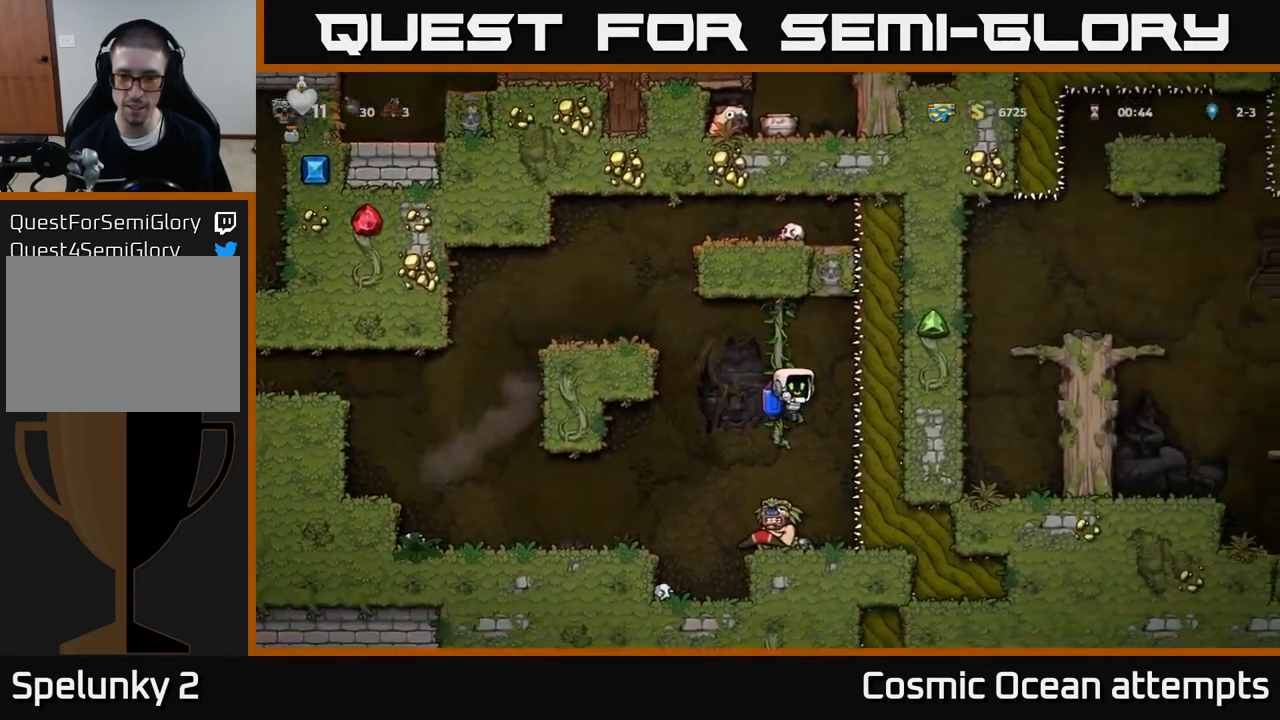
{"buttons": [], "left_stick": "center", "events": []}